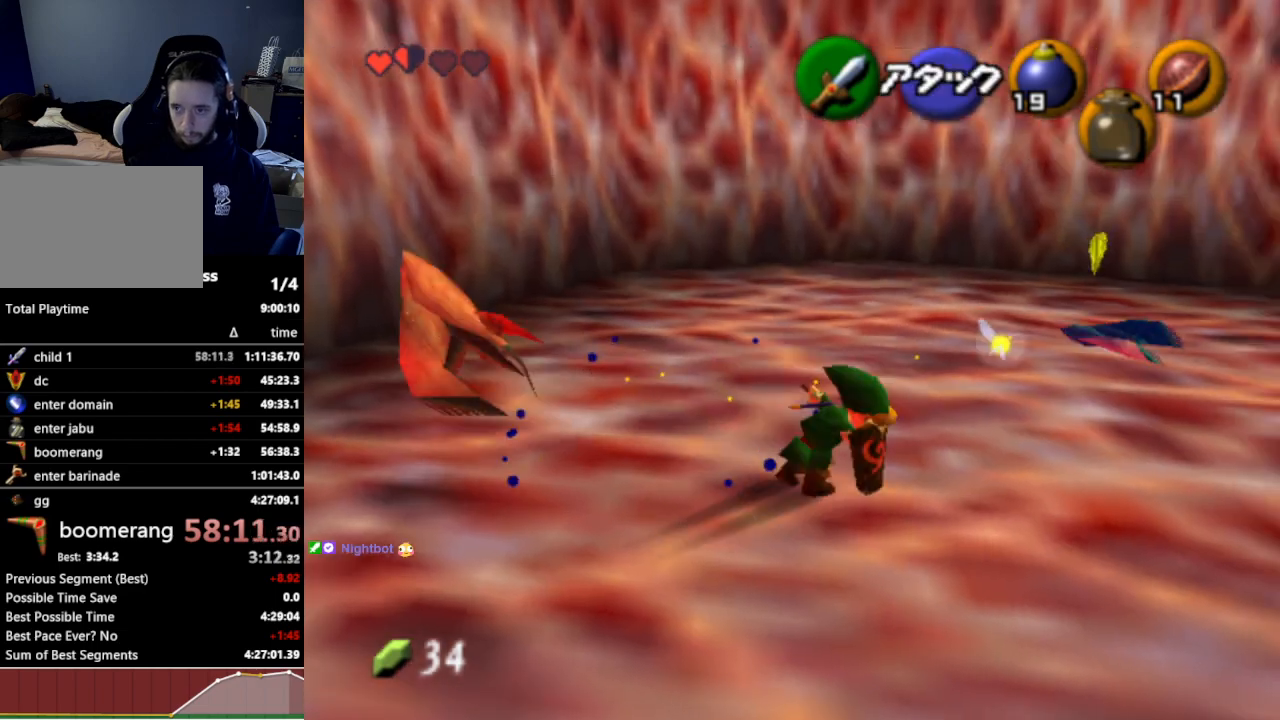
Gameplay with a controller (Nintendo layout); each line is a JSON object with the inputs held at the frame after it. "events" lists button and stick changes between this image and that frame as [ms after this image, input, new state], when the widget could be followed in between. Not read: L3 R3.
{"buttons": ["B", "R1"], "left_stick": "up", "right_stick": "center", "events": [[233, "left_stick", "up"], [400, "R1", "down"], [500, "B", "down"]]}
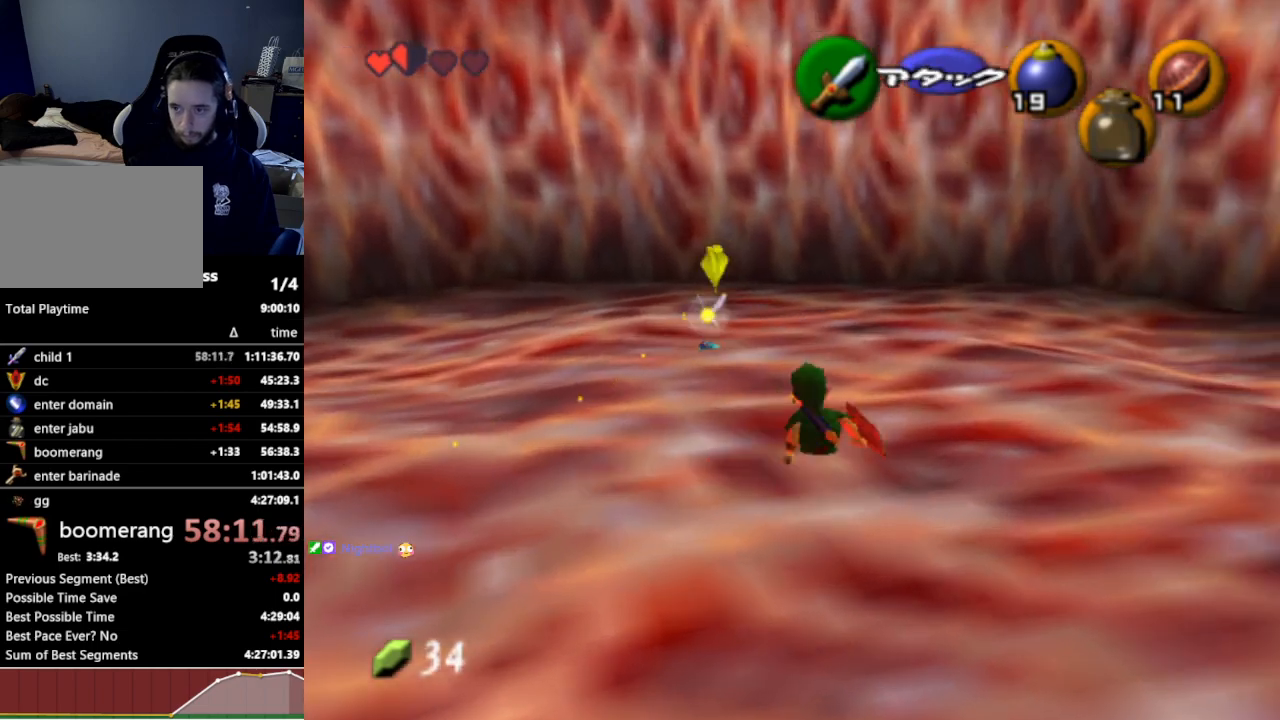
{"buttons": [], "left_stick": "up", "right_stick": "center", "events": [[67, "left_stick", "center"], [100, "B", "up"], [167, "R1", "up"], [467, "left_stick", "up"]]}
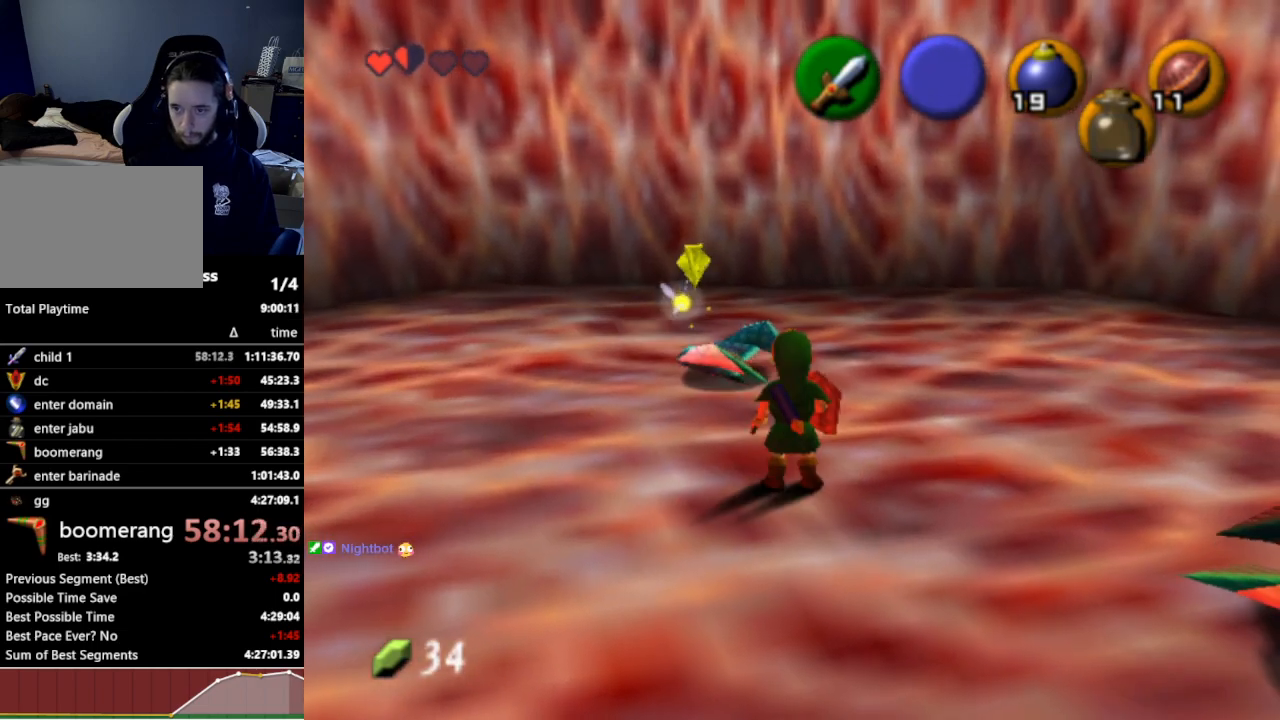
{"buttons": [], "left_stick": "center", "right_stick": "center", "events": [[67, "left_stick", "up-left"], [133, "R1", "down"], [233, "B", "down"], [267, "left_stick", "center"], [367, "B", "up"], [400, "R1", "up"]]}
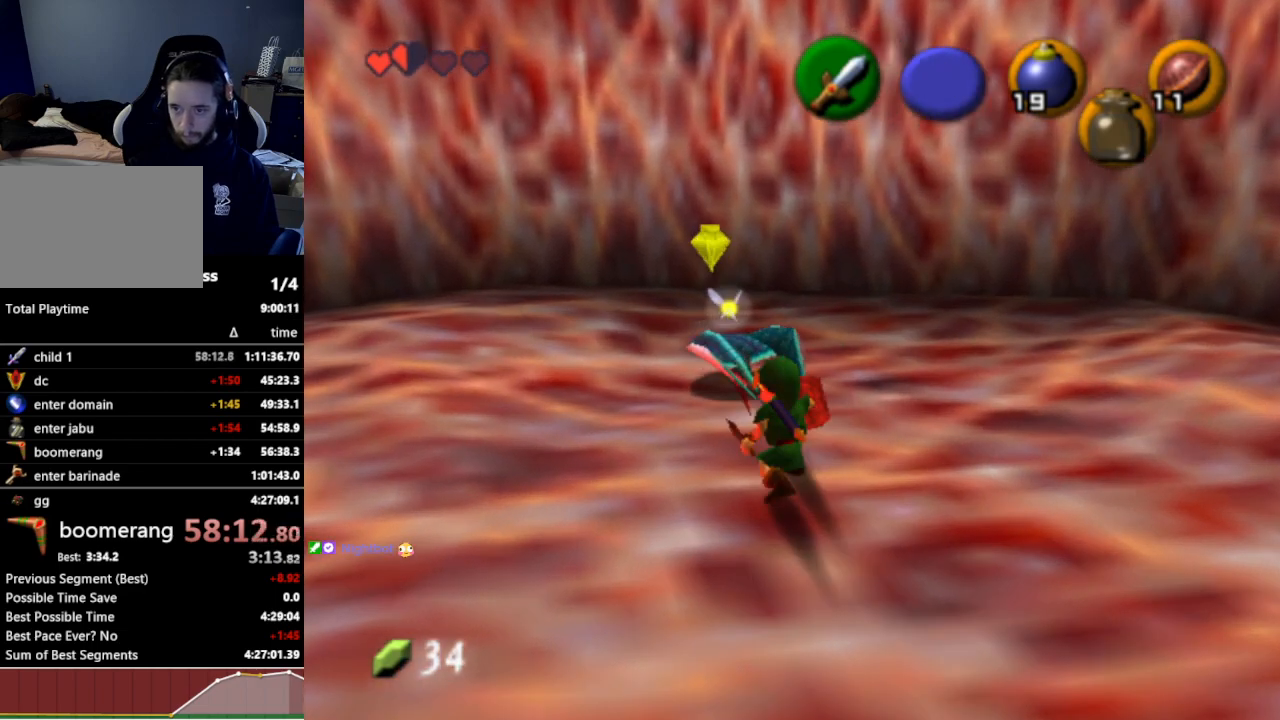
{"buttons": [], "left_stick": "down-right", "right_stick": "center", "events": [[33, "left_stick", "right"], [133, "left_stick", "down-right"]]}
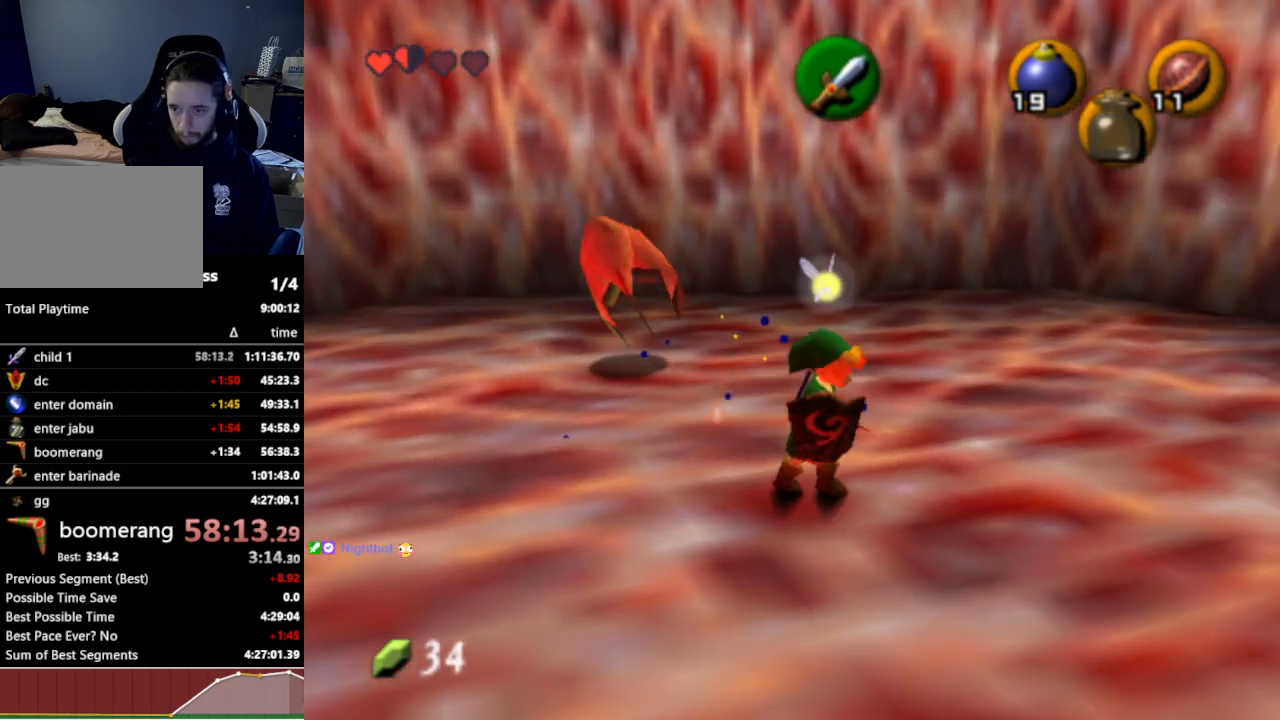
{"buttons": ["B", "R1"], "left_stick": "center", "right_stick": "center", "events": [[133, "left_stick", "right"], [300, "left_stick", "up-right"], [333, "R1", "down"], [433, "B", "down"], [500, "left_stick", "center"]]}
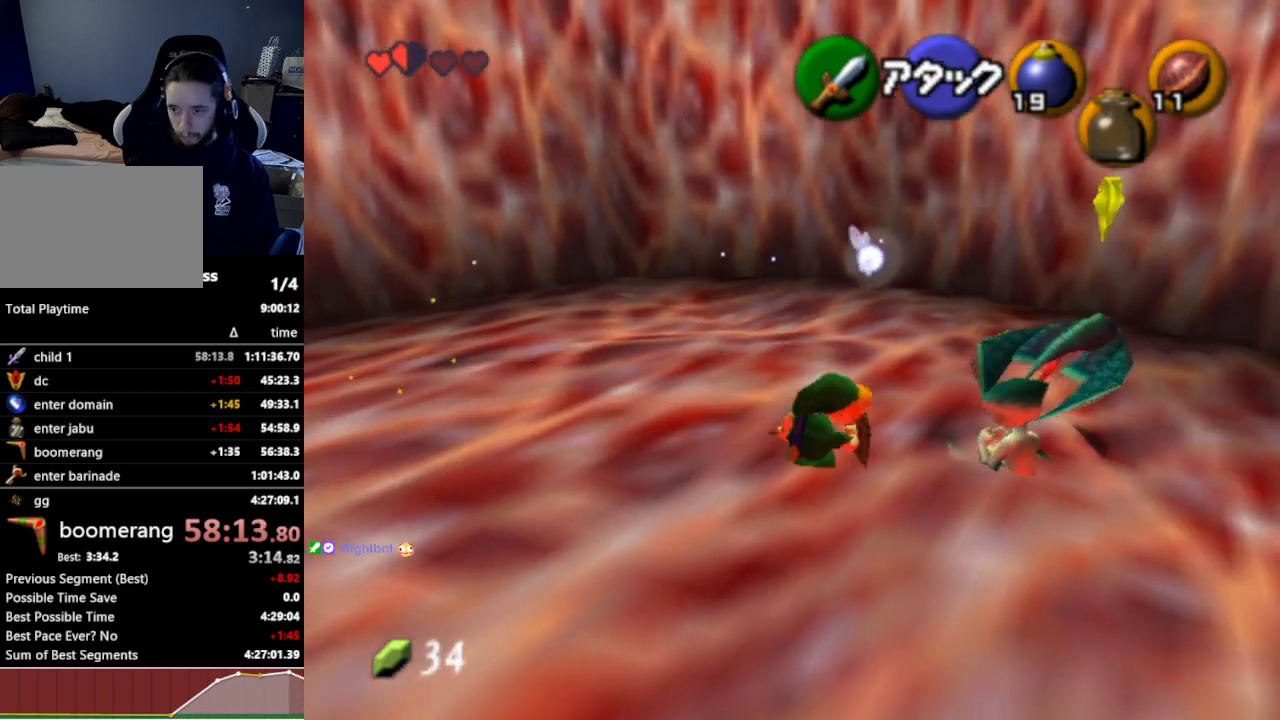
{"buttons": [], "left_stick": "up-right", "right_stick": "center", "events": [[33, "B", "up"], [67, "R1", "up"], [400, "left_stick", "up-right"]]}
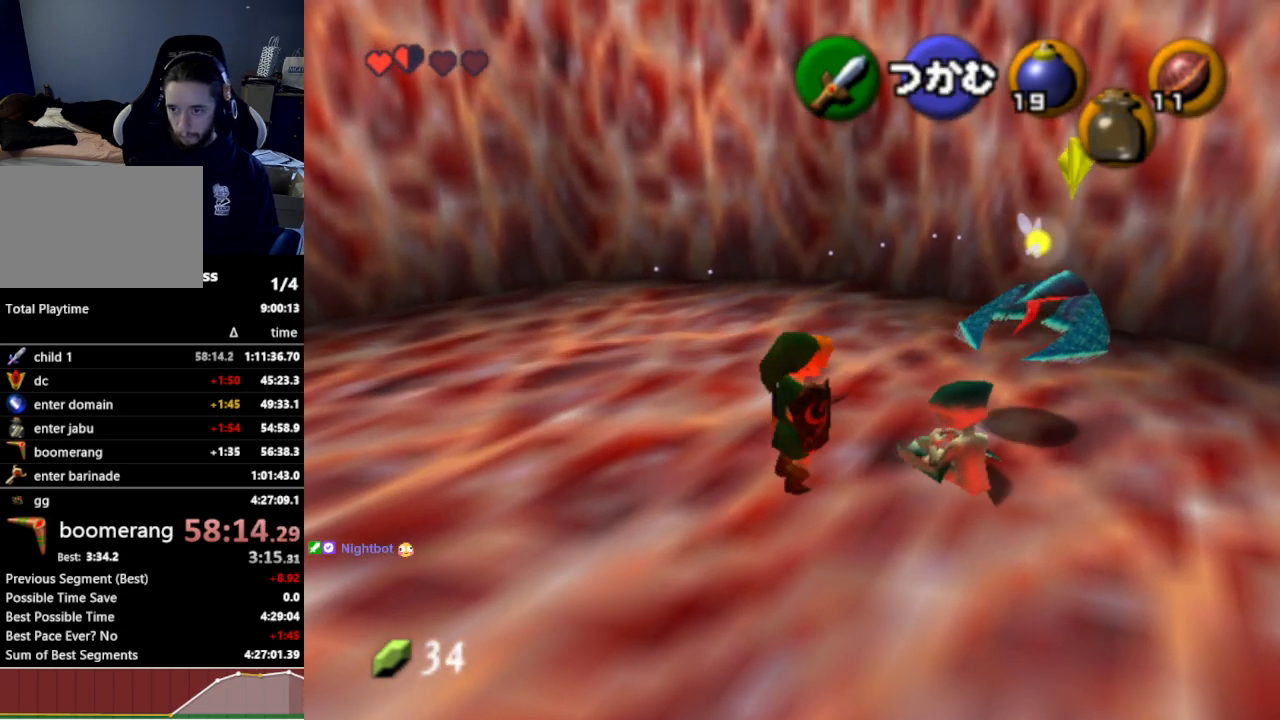
{"buttons": ["R1"], "left_stick": "down-left", "right_stick": "center", "events": [[167, "R1", "down"], [233, "B", "down"], [233, "left_stick", "center"], [300, "left_stick", "down-left"], [367, "B", "up"]]}
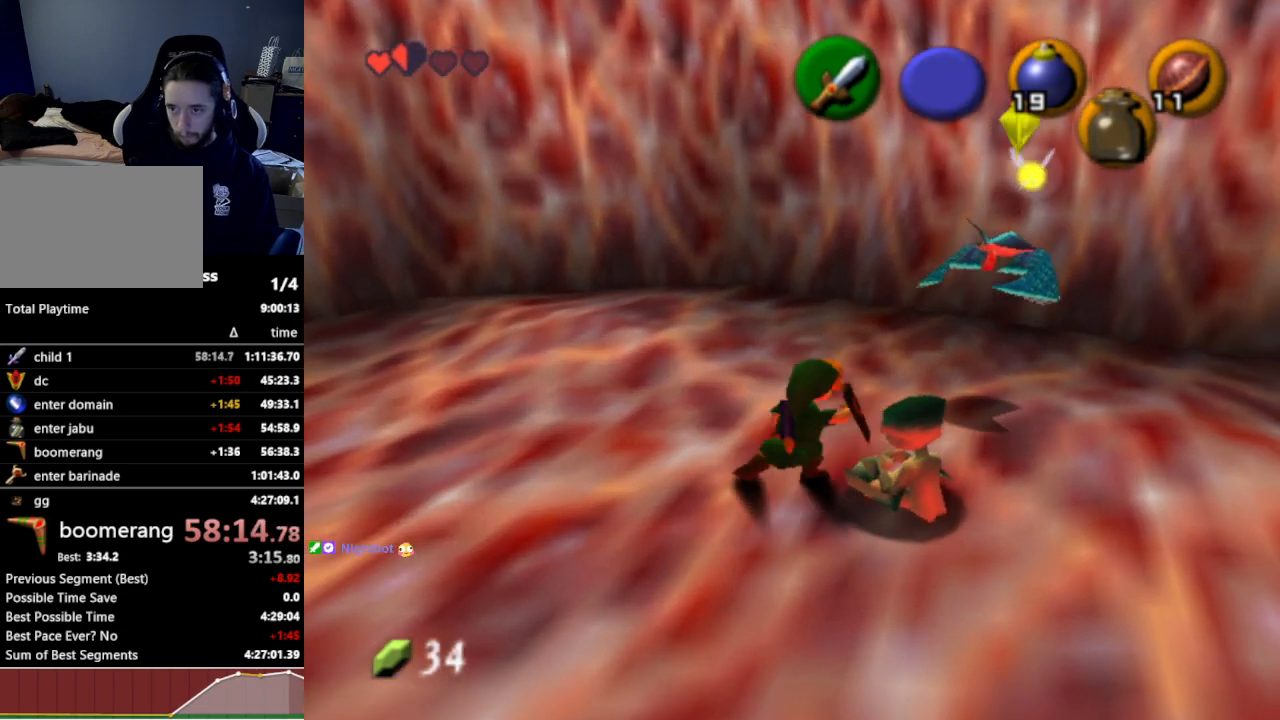
{"buttons": [], "left_stick": "center", "right_stick": "center", "events": [[67, "R1", "up"], [100, "left_stick", "center"], [233, "X", "down"], [333, "X", "up"]]}
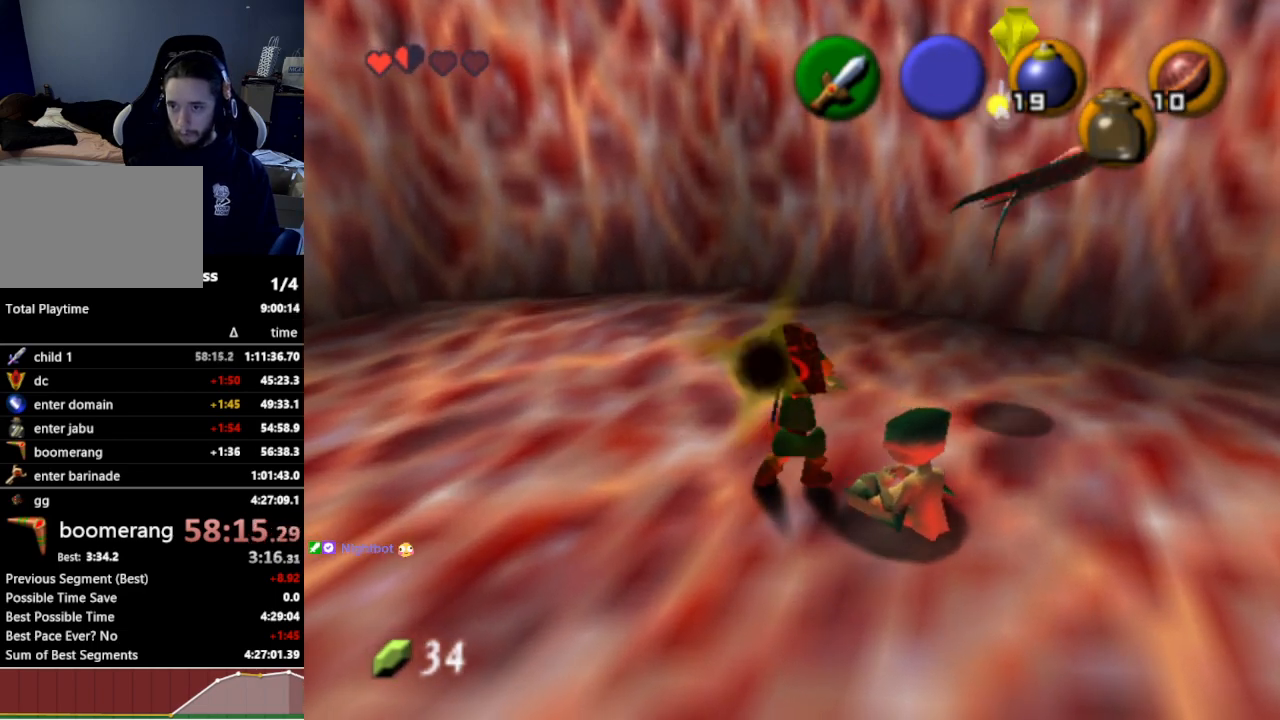
{"buttons": [], "left_stick": "right", "right_stick": "center", "events": [[200, "left_stick", "right"]]}
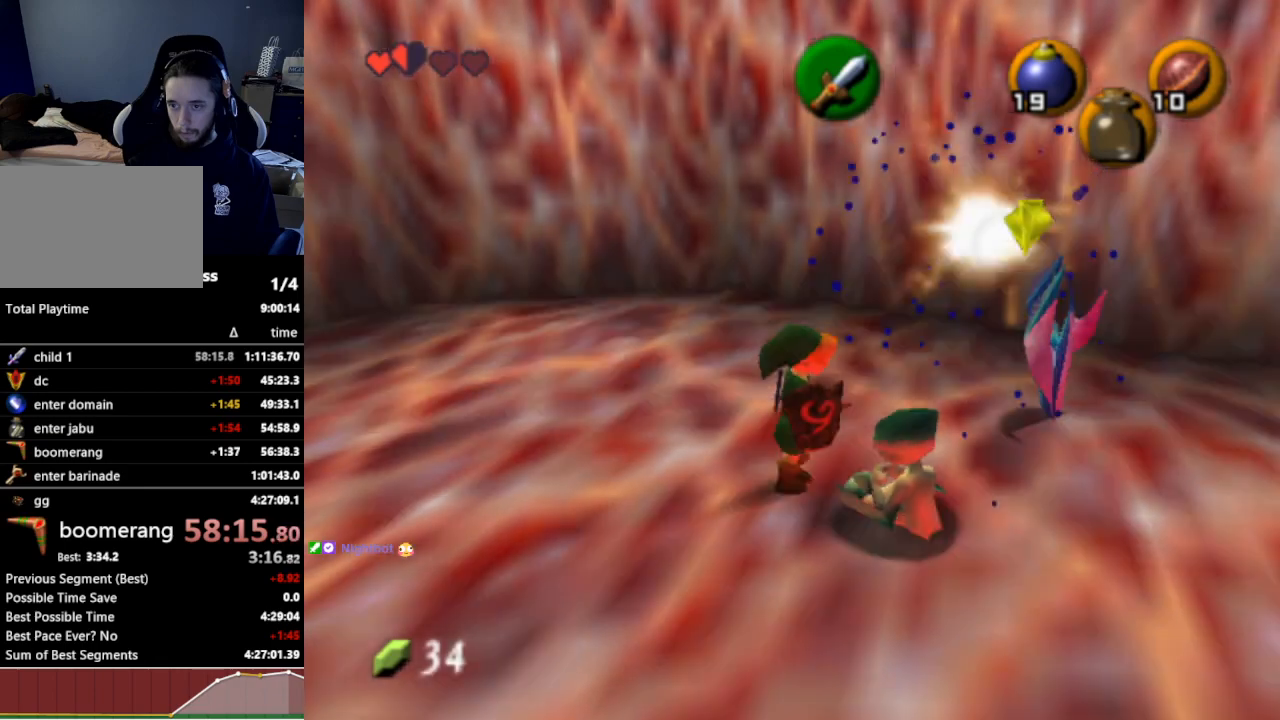
{"buttons": [], "left_stick": "center", "right_stick": "center", "events": [[133, "left_stick", "up-right"], [167, "R1", "down"], [233, "B", "down"], [300, "left_stick", "center"], [333, "B", "up"], [400, "R1", "up"]]}
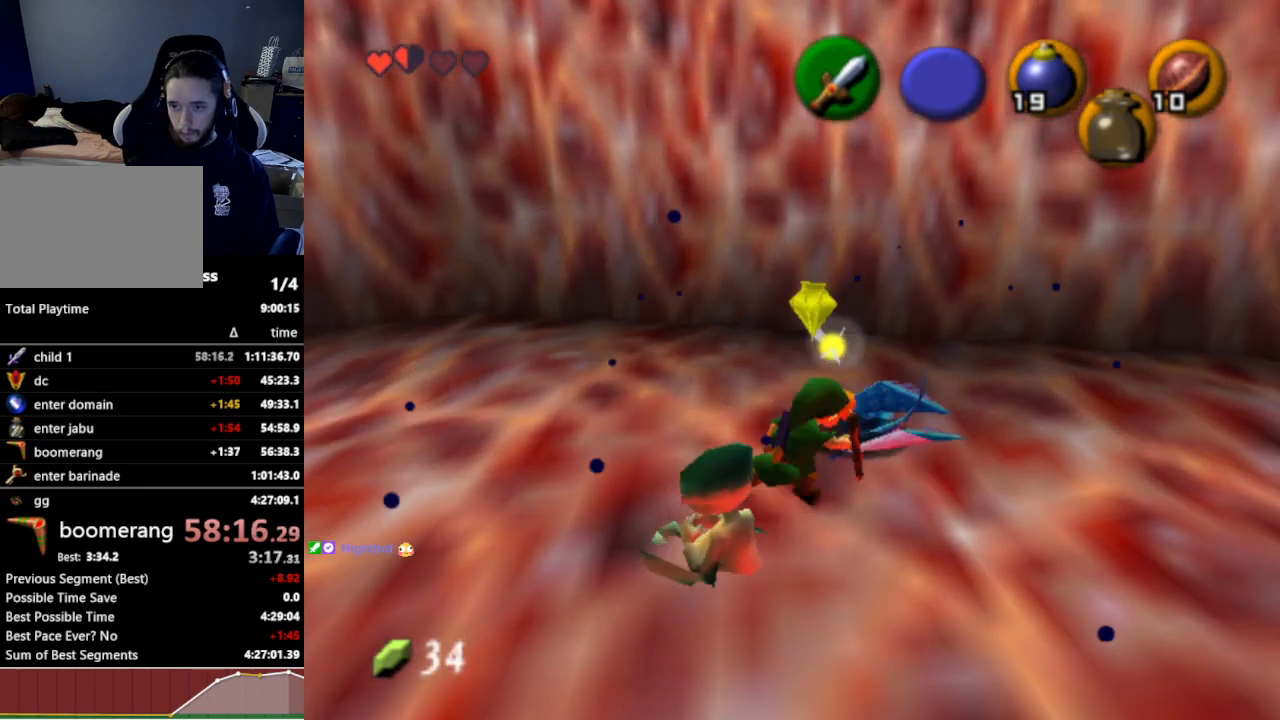
{"buttons": [], "left_stick": "center", "right_stick": "center", "events": [[167, "left_stick", "down-left"], [333, "A", "down"], [433, "A", "up"], [467, "left_stick", "center"]]}
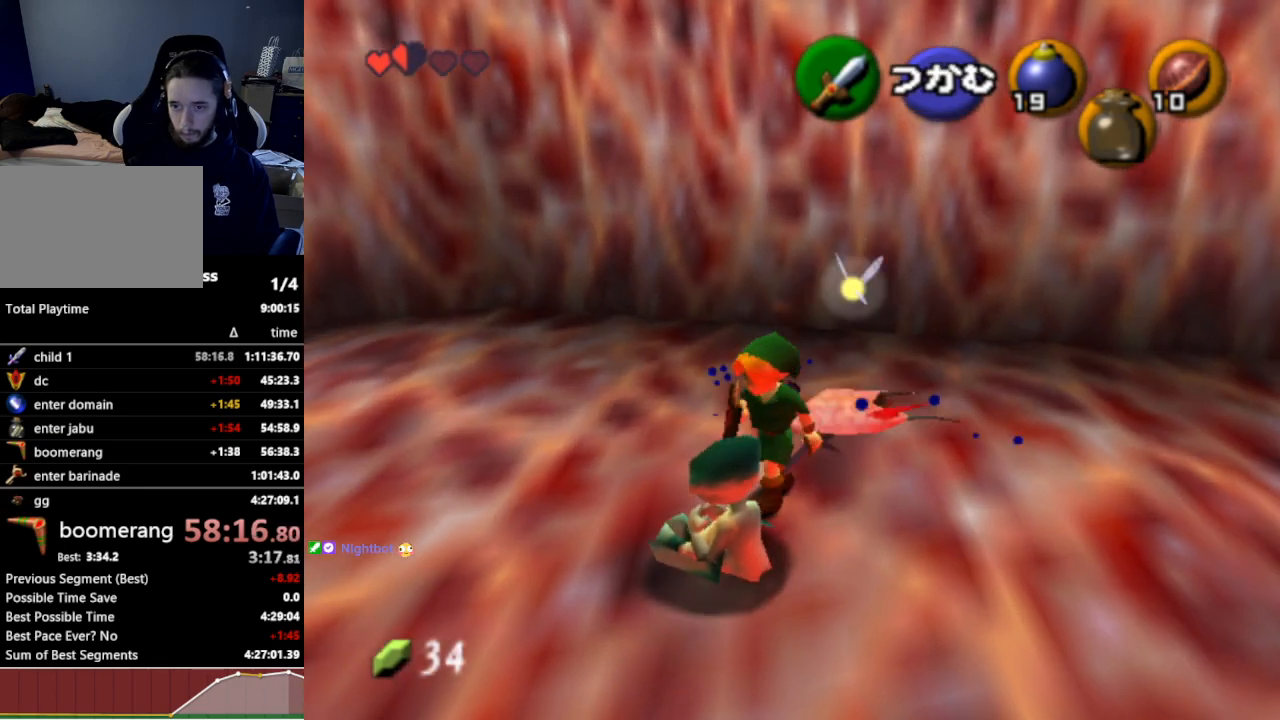
{"buttons": [], "left_stick": "down", "right_stick": "center", "events": [[33, "A", "down"], [100, "A", "up"], [200, "A", "down"], [300, "A", "up"], [433, "left_stick", "down"]]}
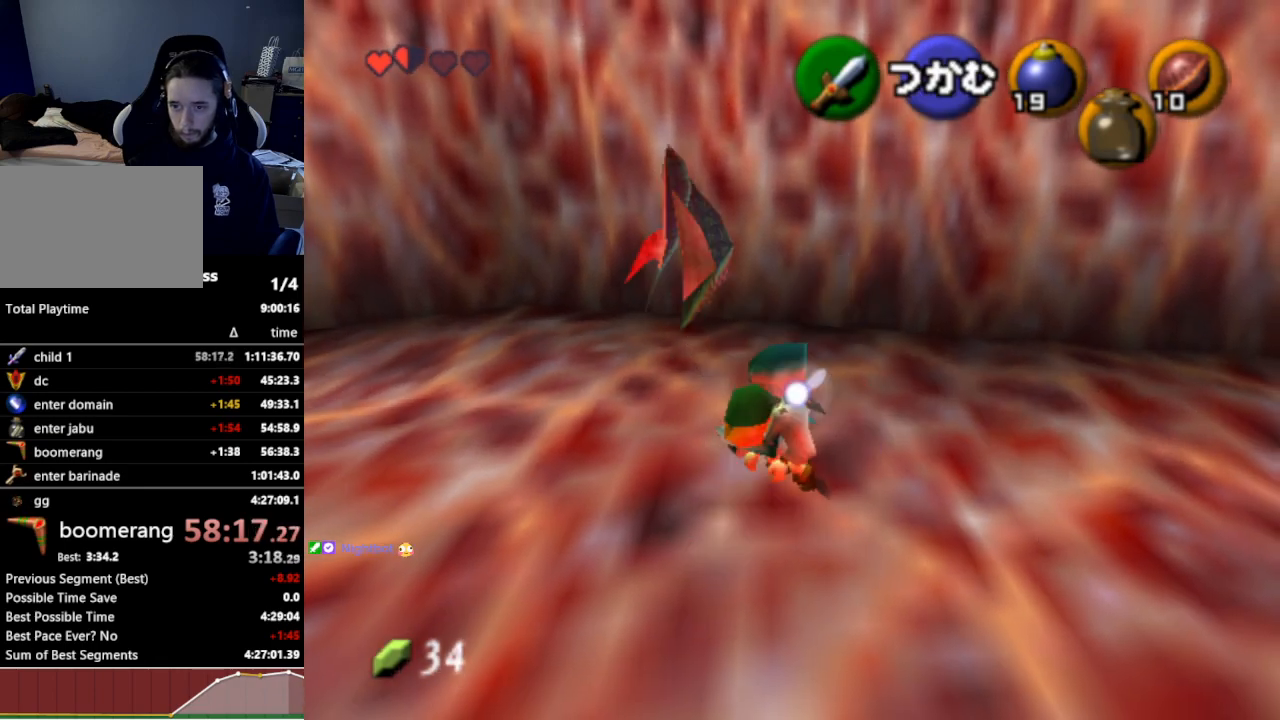
{"buttons": [], "left_stick": "down", "right_stick": "center", "events": []}
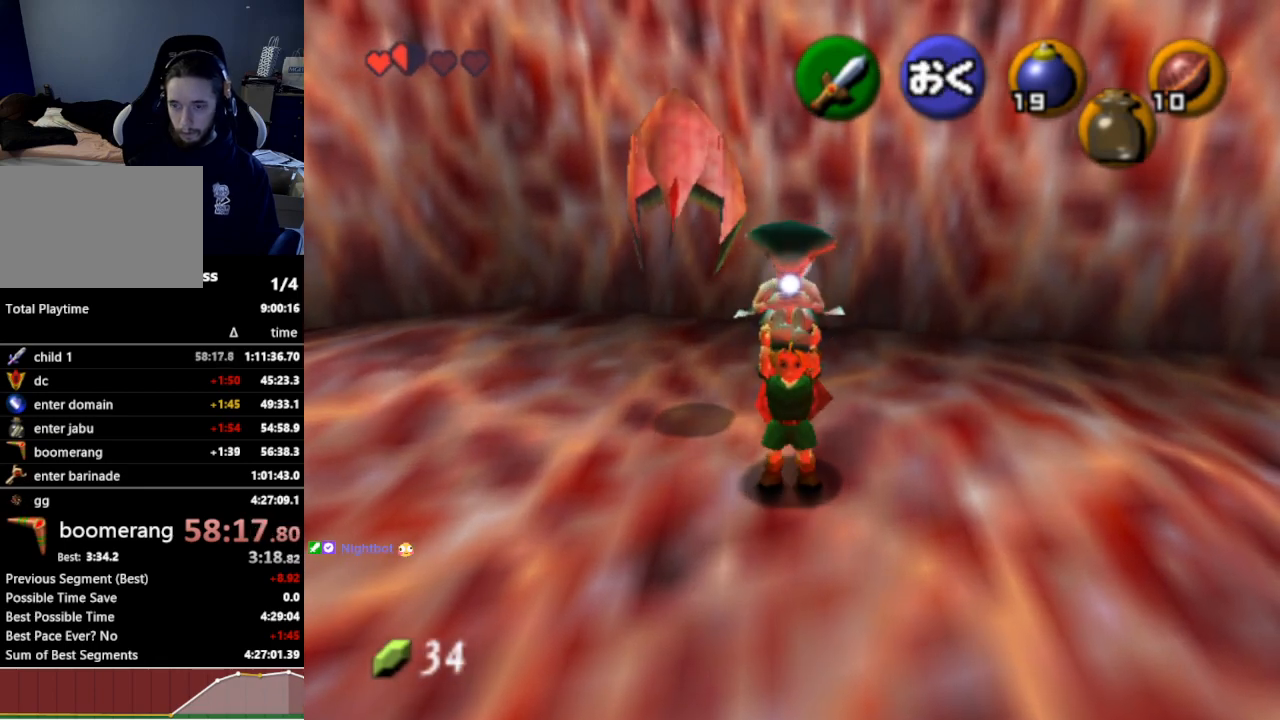
{"buttons": [], "left_stick": "down", "right_stick": "center", "events": []}
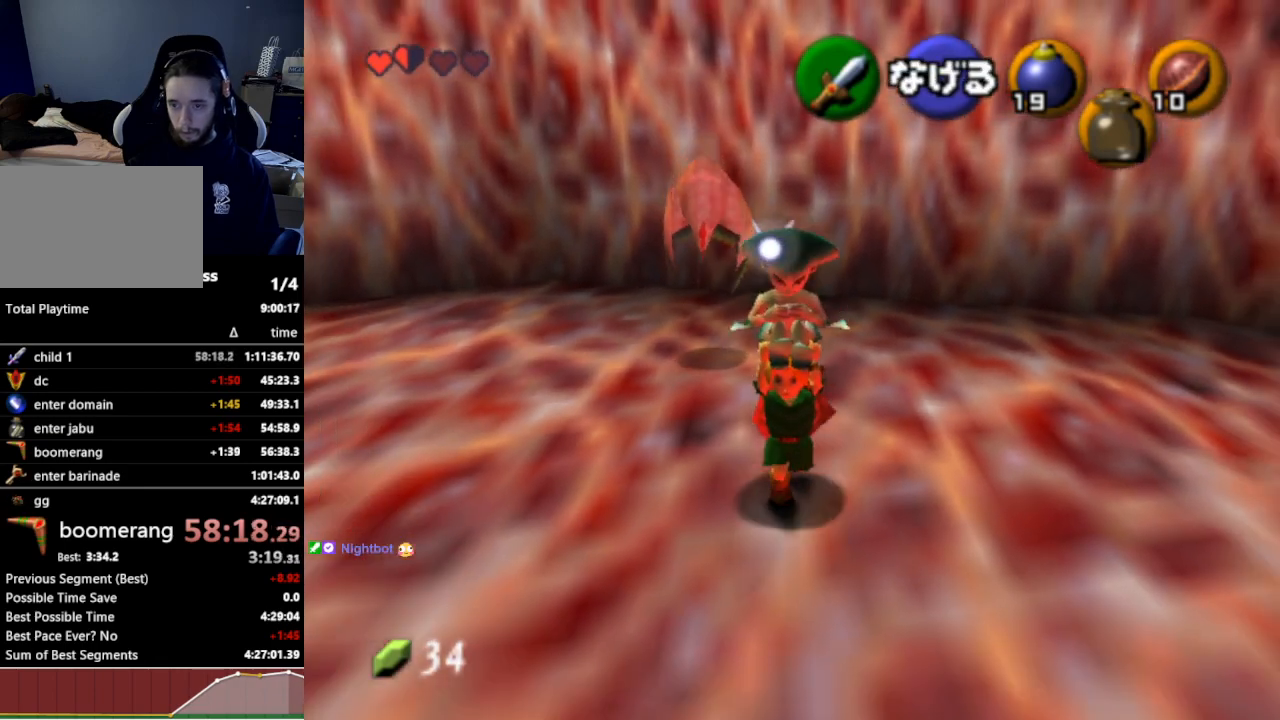
{"buttons": [], "left_stick": "center", "right_stick": "center", "events": [[100, "left_stick", "down-right"], [200, "left_stick", "right"], [267, "A", "down"], [400, "A", "up"], [400, "left_stick", "center"]]}
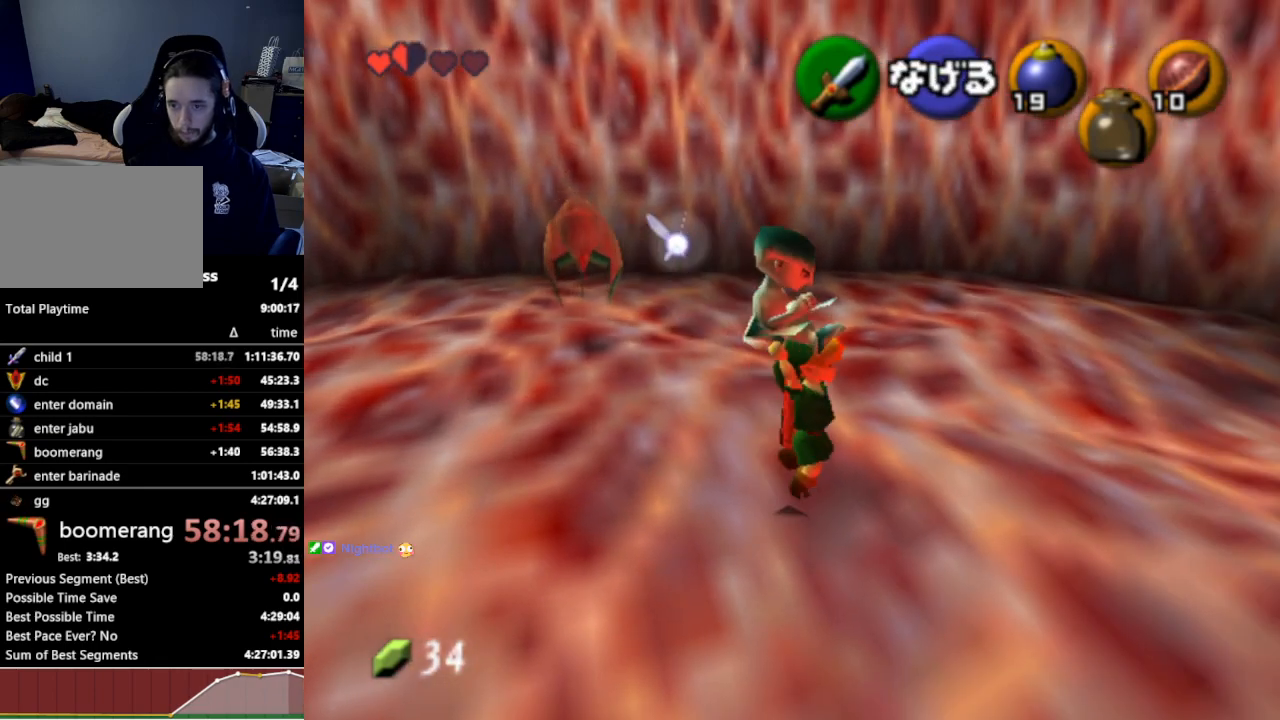
{"buttons": [], "left_stick": "center", "right_stick": "center", "events": [[100, "left_stick", "left"], [333, "left_stick", "center"], [367, "right_stick", "up"], [500, "right_stick", "center"]]}
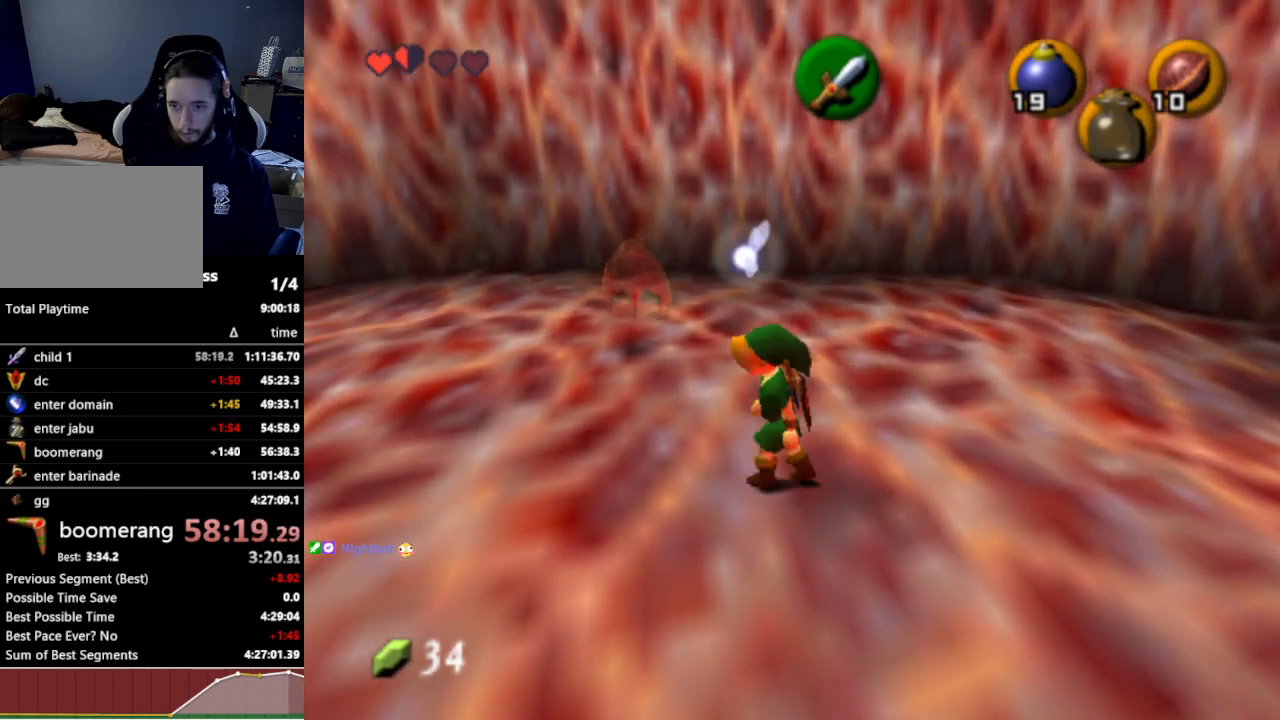
{"buttons": [], "left_stick": "center", "right_stick": "center", "events": []}
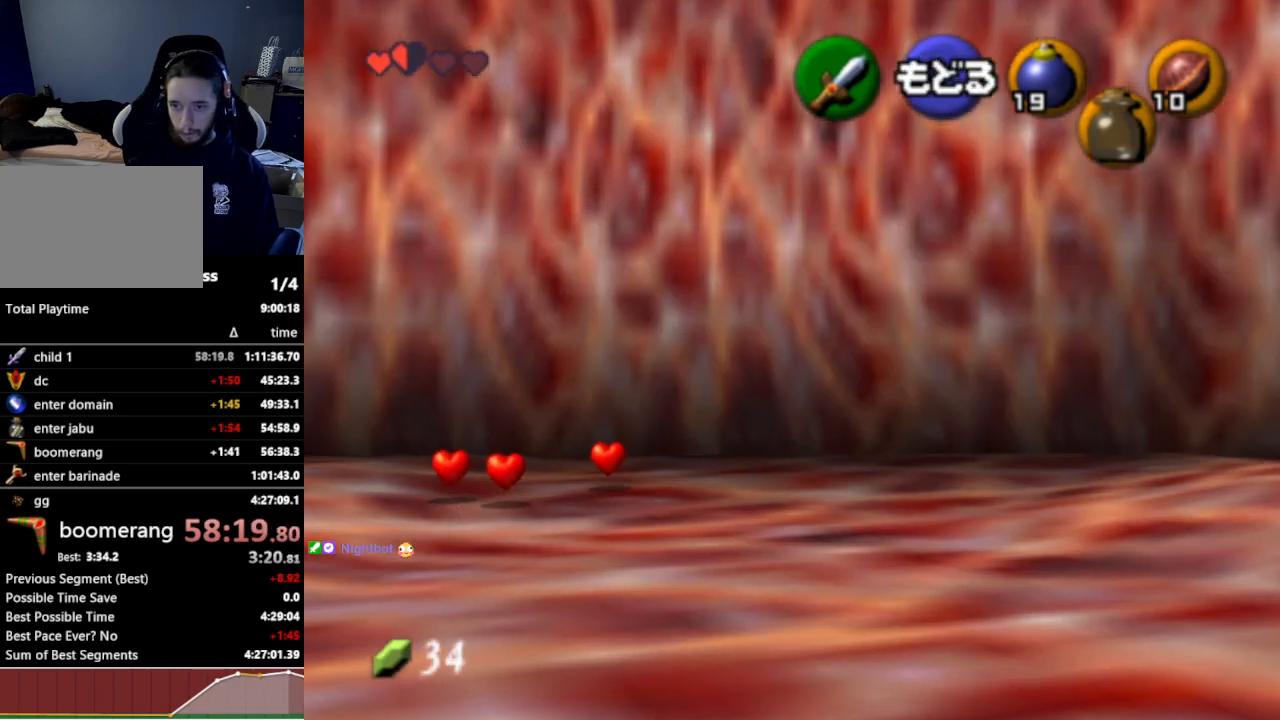
{"buttons": [], "left_stick": "center", "right_stick": "center", "events": []}
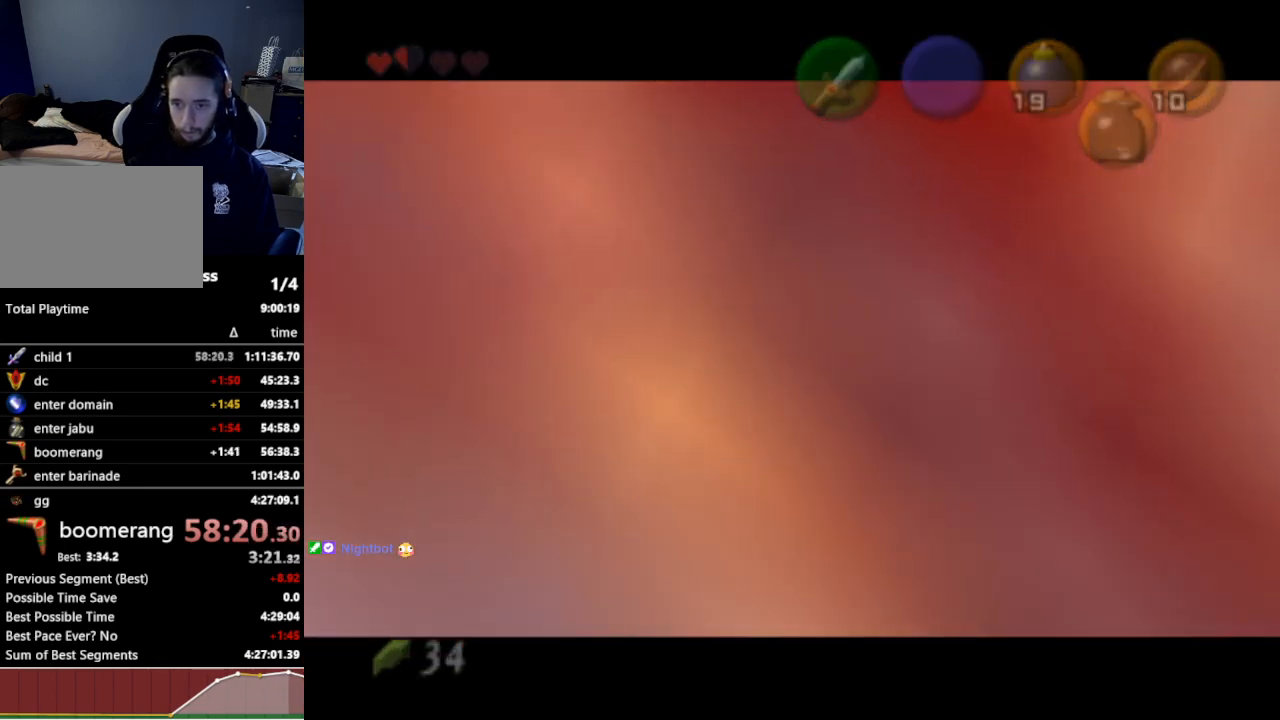
{"buttons": [], "left_stick": "center", "right_stick": "center", "events": []}
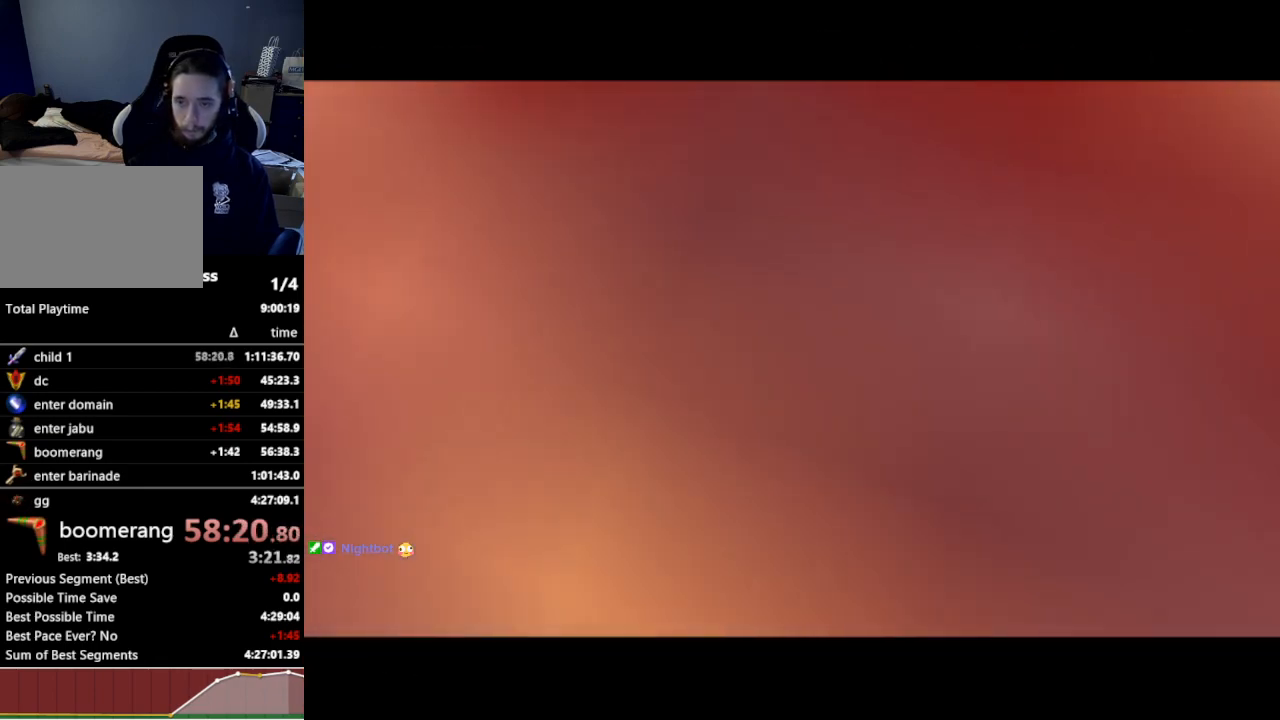
{"buttons": [], "left_stick": "center", "right_stick": "center", "events": []}
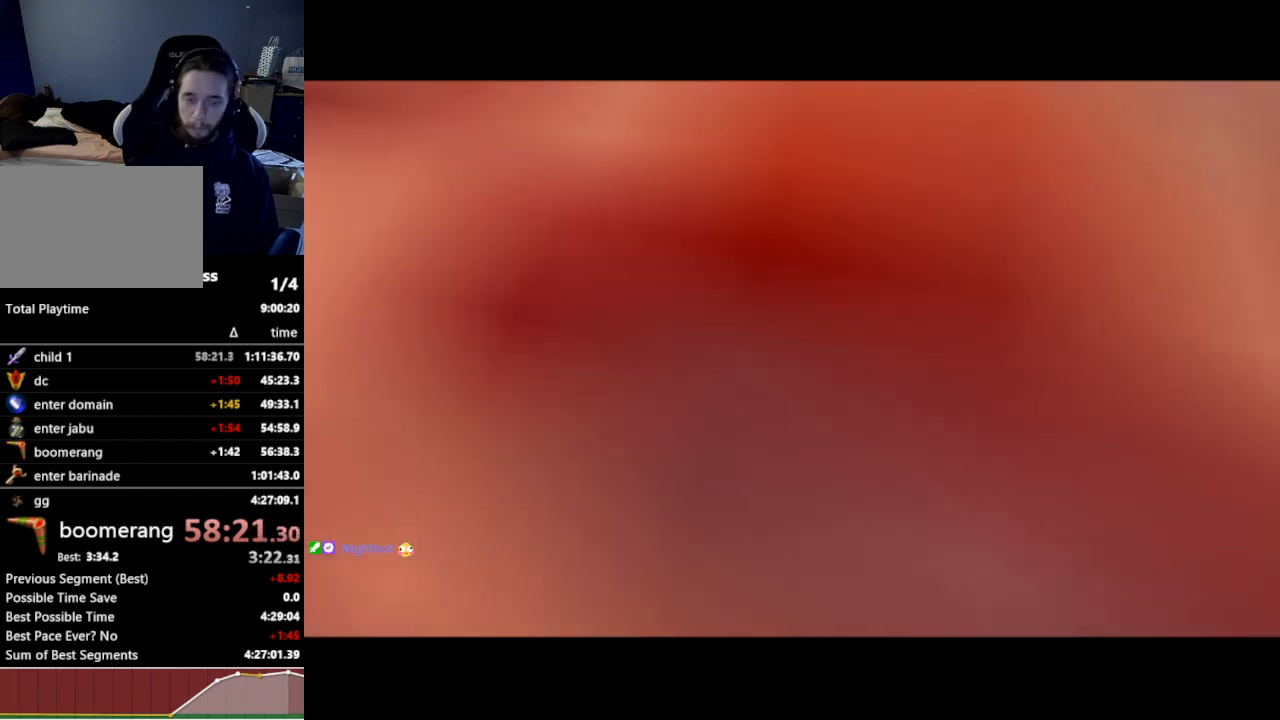
{"buttons": [], "left_stick": "center", "right_stick": "center", "events": []}
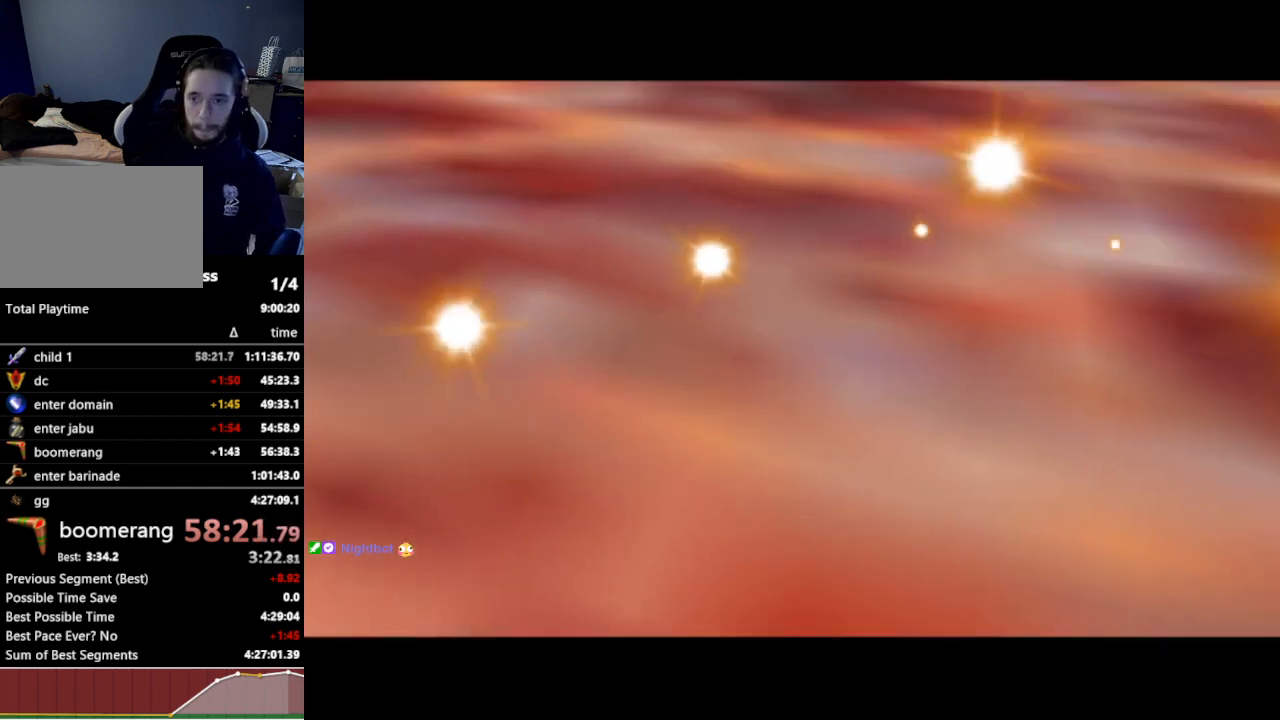
{"buttons": [], "left_stick": "center", "right_stick": "center", "events": []}
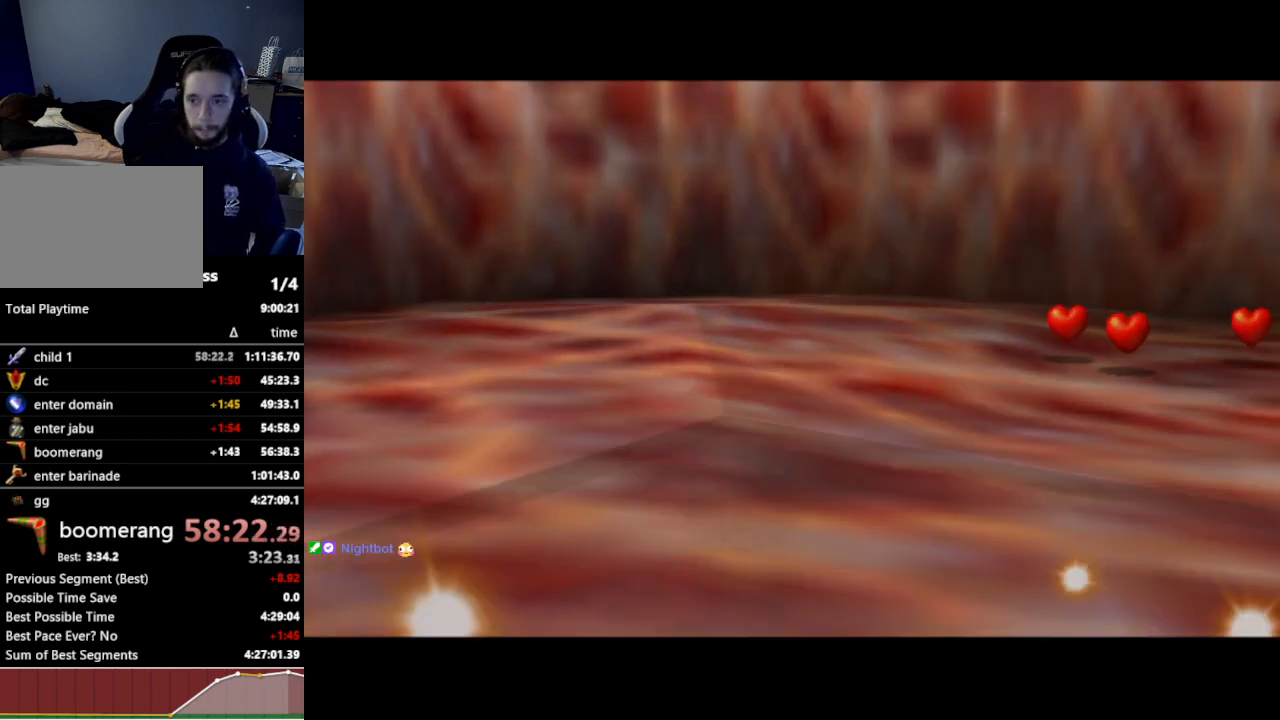
{"buttons": [], "left_stick": "center", "right_stick": "center", "events": []}
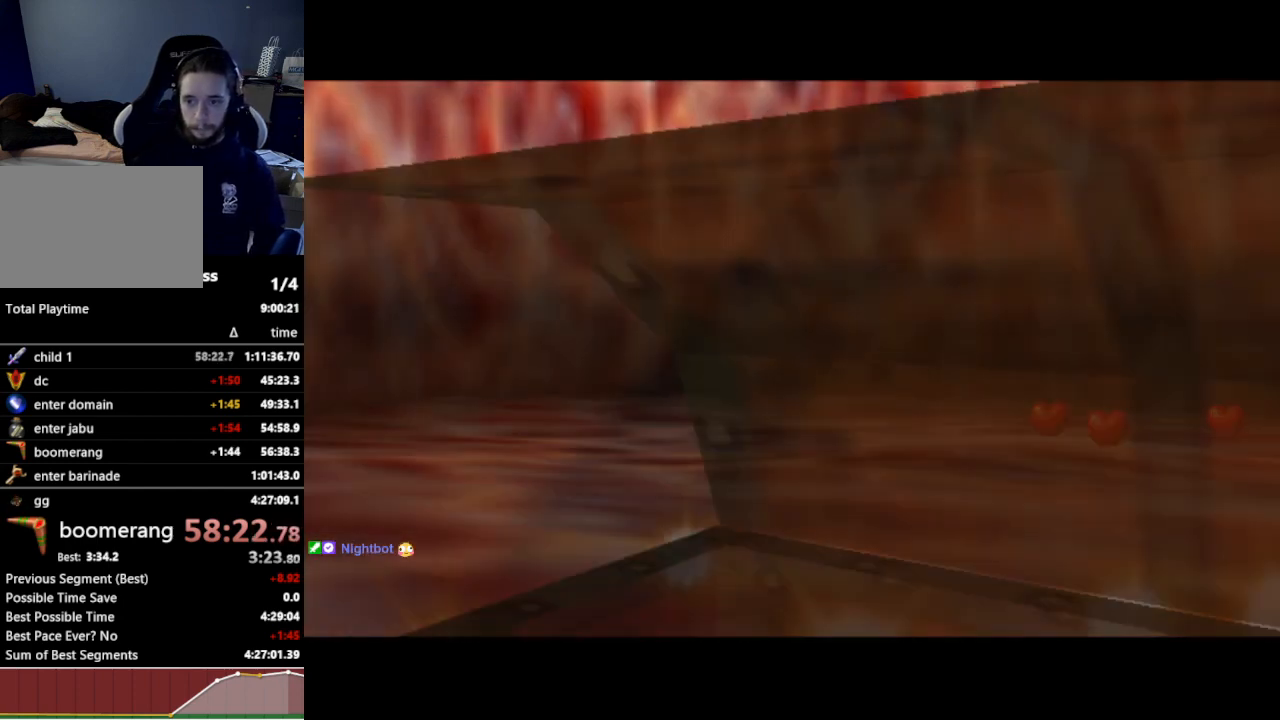
{"buttons": [], "left_stick": "center", "right_stick": "center", "events": []}
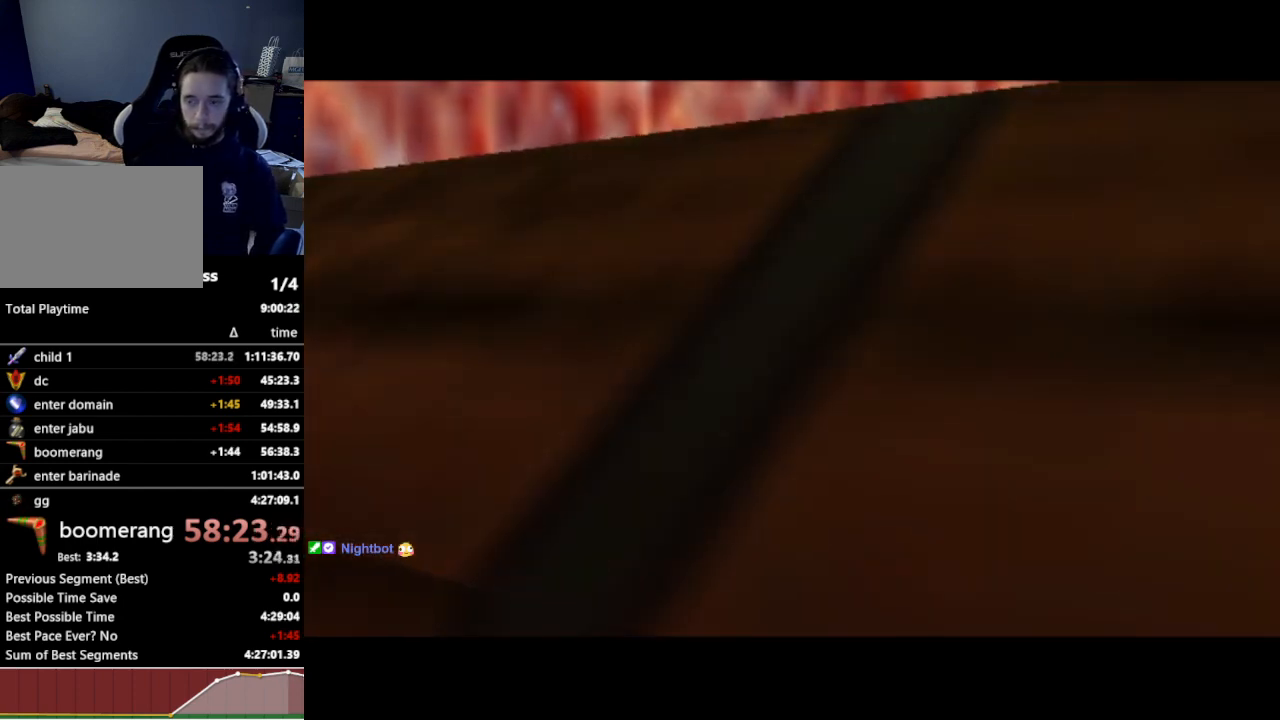
{"buttons": [], "left_stick": "center", "right_stick": "center", "events": [[433, "A", "down"], [467, "A", "up"]]}
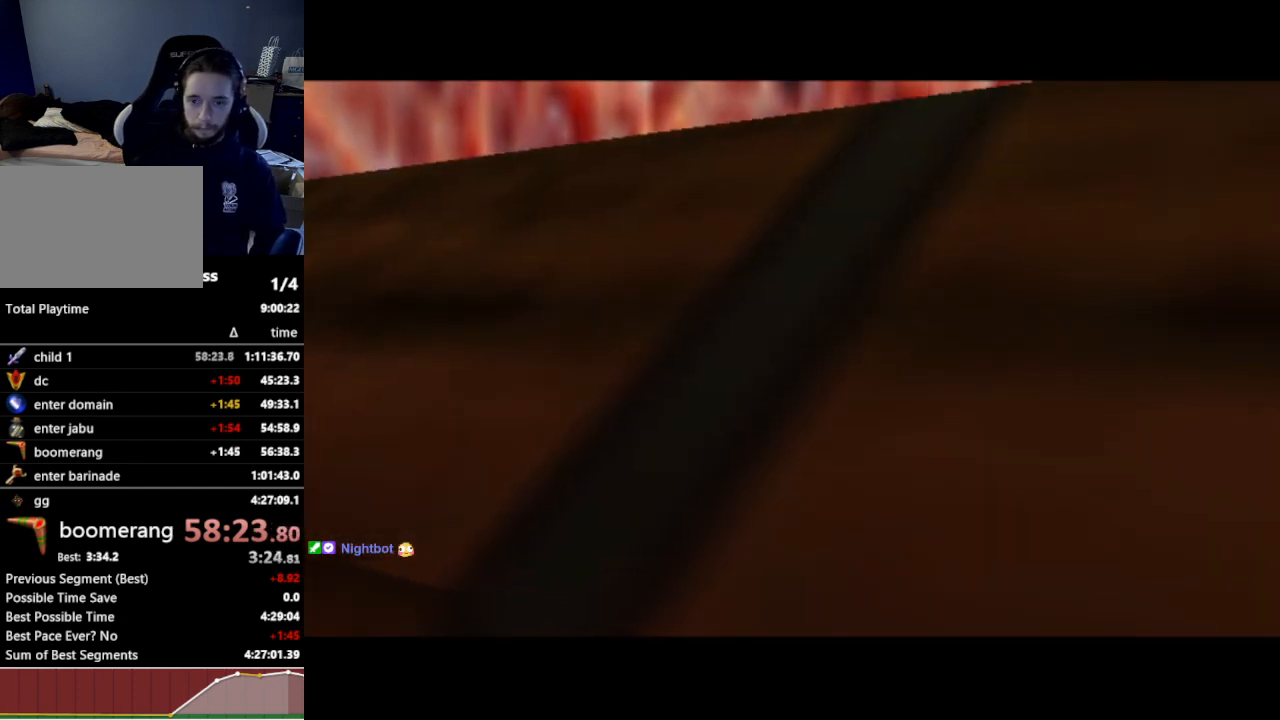
{"buttons": [], "left_stick": "center", "right_stick": "center", "events": [[33, "A", "down"], [67, "A", "up"], [100, "A", "down"], [167, "A", "up"], [200, "A", "down"], [267, "A", "up"], [333, "A", "down"], [367, "A", "up"], [433, "A", "down"], [467, "A", "up"]]}
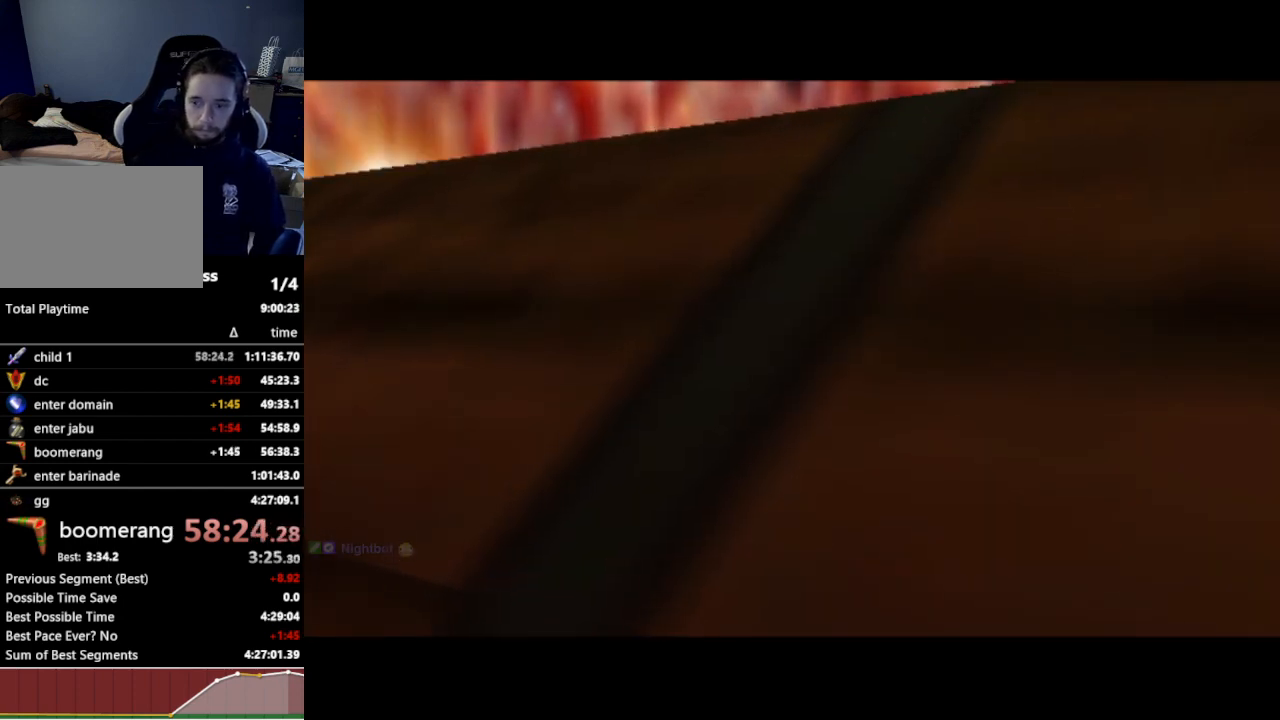
{"buttons": [], "left_stick": "center", "right_stick": "center", "events": [[33, "A", "down"], [67, "A", "up"], [133, "A", "down"], [167, "A", "up"], [233, "A", "down"], [267, "A", "up"], [333, "A", "down"], [367, "A", "up"], [433, "A", "down"], [467, "A", "up"]]}
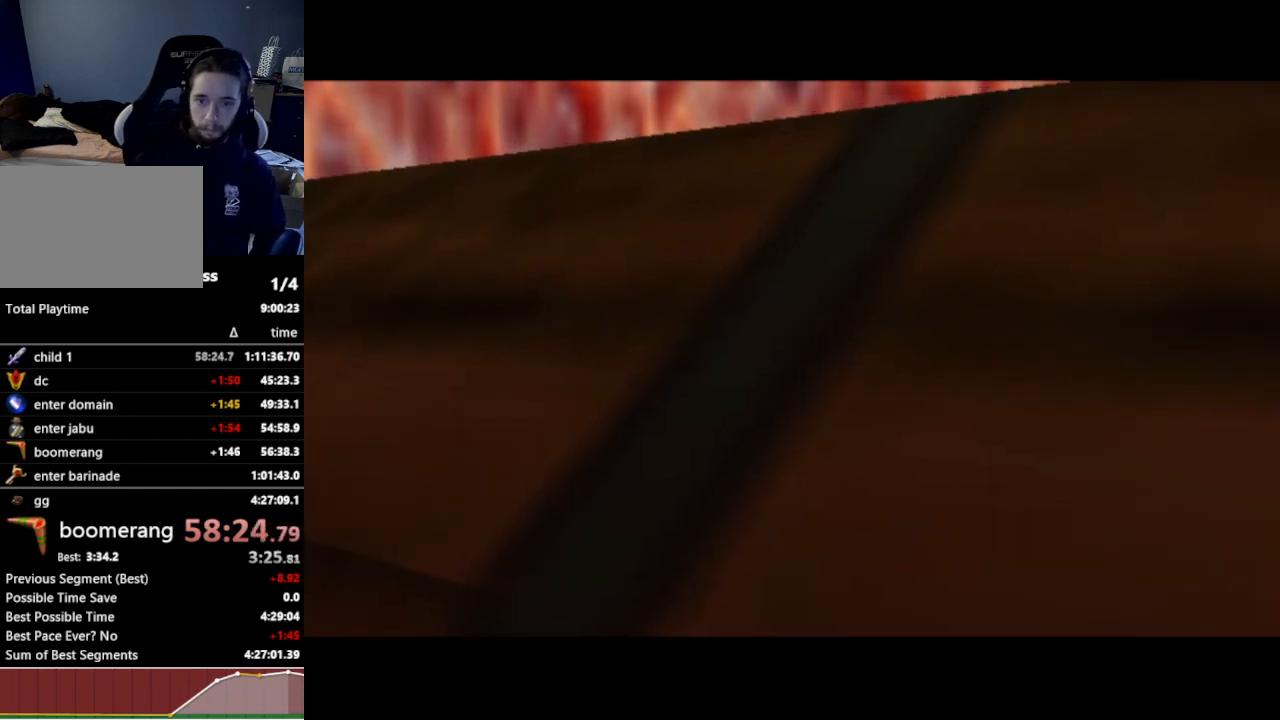
{"buttons": [], "left_stick": "center", "right_stick": "center", "events": [[33, "A", "down"], [100, "A", "up"], [167, "A", "down"], [200, "A", "up"], [233, "A", "down"], [267, "A", "up"], [367, "A", "down"], [400, "A", "up"], [433, "A", "down"], [467, "A", "up"]]}
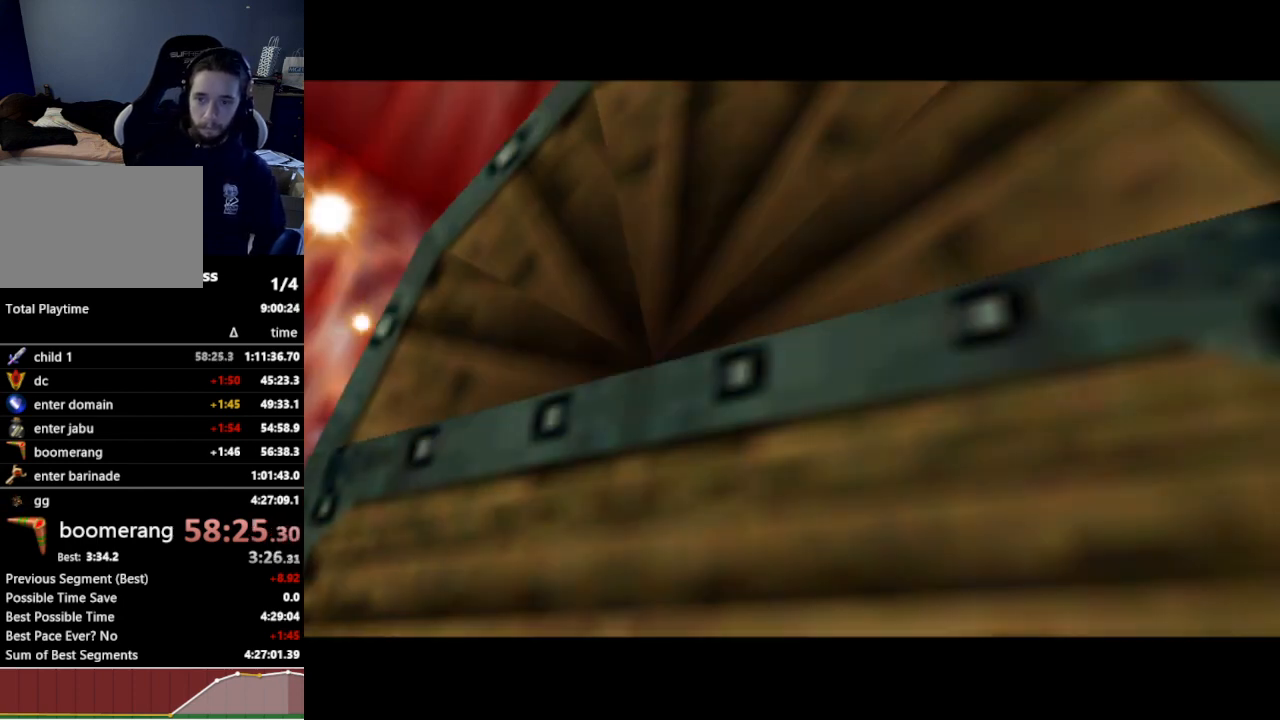
{"buttons": [], "left_stick": "center", "right_stick": "center", "events": [[33, "A", "down"], [100, "A", "up"]]}